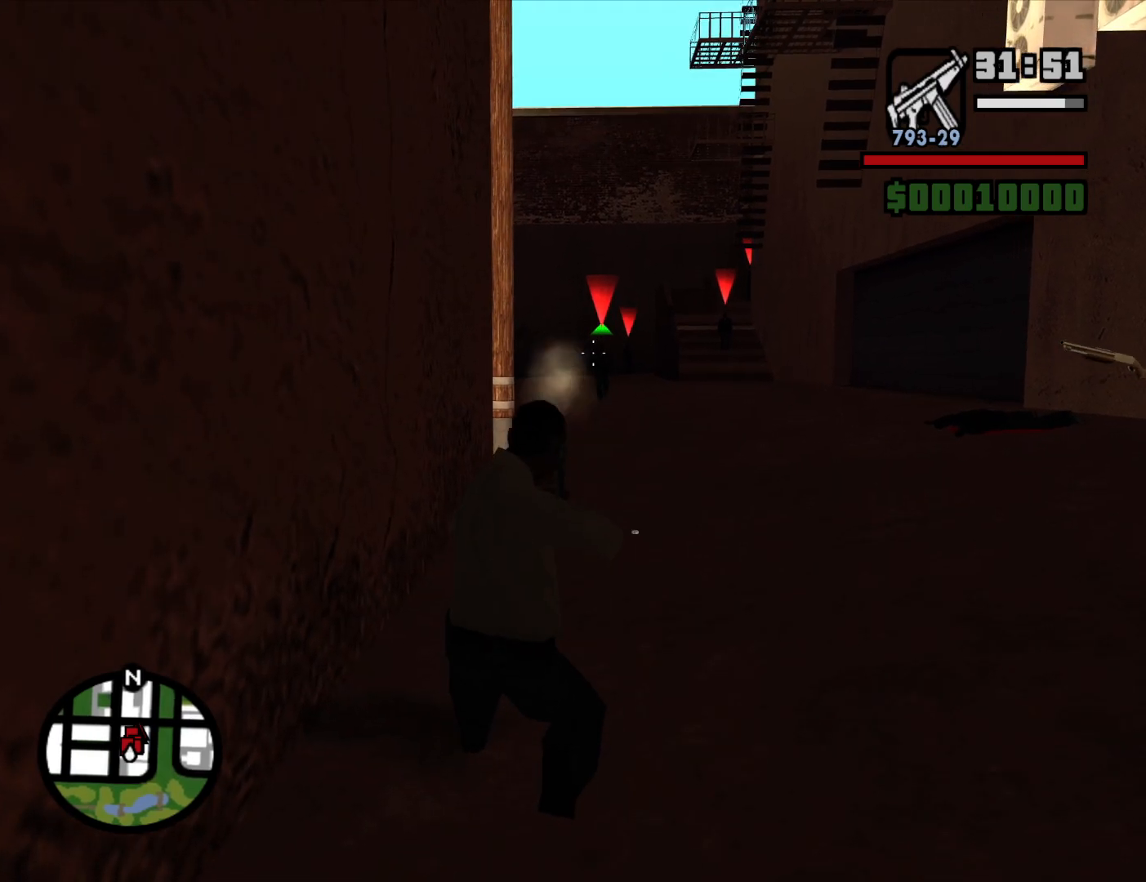
Gameplay with keyboard and mouse; each line is a JSON object with the keys and mouse buttons held at the frame after it. "events" lists presses ("down") and releases ("up") of "1", "2", "3", "4", "5", "6", "a", "alt", "c", "ctrl", "d", "down", "e", "escape", "f", "f1", "f2", "f3", "g", "h", "left", "num2", "q", "r", "right", "s", "shift", "space", "t", "tab", "up", "v", "w", "x", "z", "mouse_left", "mouse_middle", "mouse_right", "mouse_wheel_up" and "mouse_wheel_down" between this image and that frame as [ms after this image, input, new state], when the widget could be followed in between. "mouse_left", "mouse_middle", "mouse_right", "mouse_wheel_up", "mouse_wheel_down" = the "left", "middle", "right", "wheel_up", "wheel_down" buttons of the "mouse" list. No other keys are recorded. Mouse movement is not recorded.
{"keys": [], "mouse": ["right"], "events": [[217, "mouse_left", "down"], [317, "mouse_left", "up"]]}
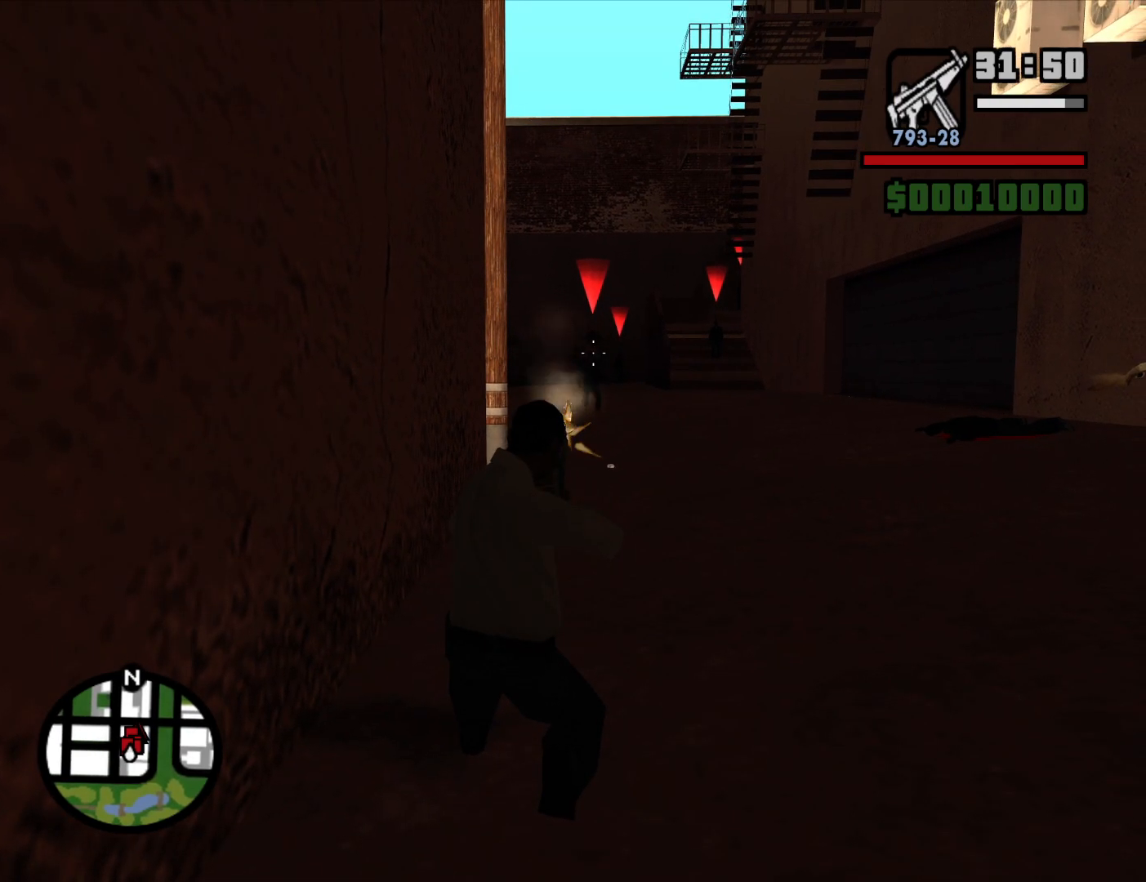
{"keys": [], "mouse": ["left", "right"], "events": [[467, "mouse_left", "down"]]}
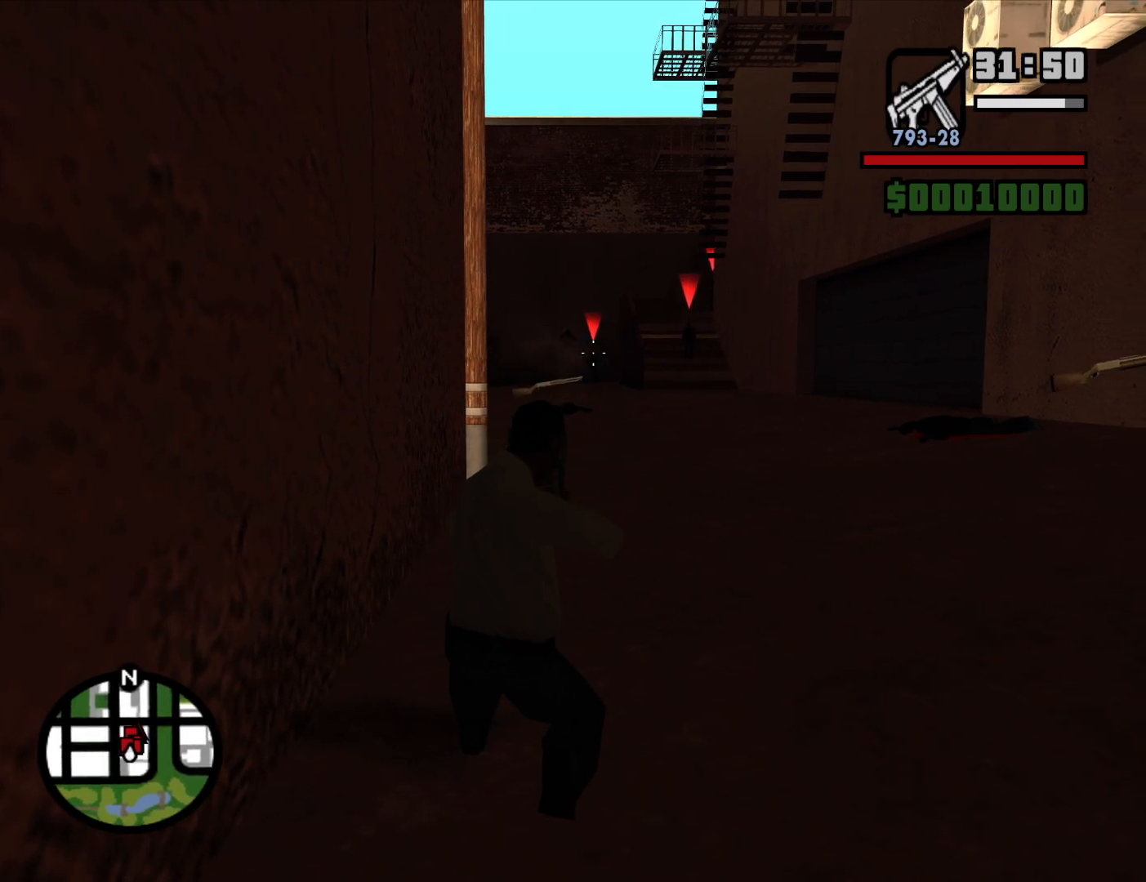
{"keys": [], "mouse": ["right"], "events": [[117, "mouse_left", "up"]]}
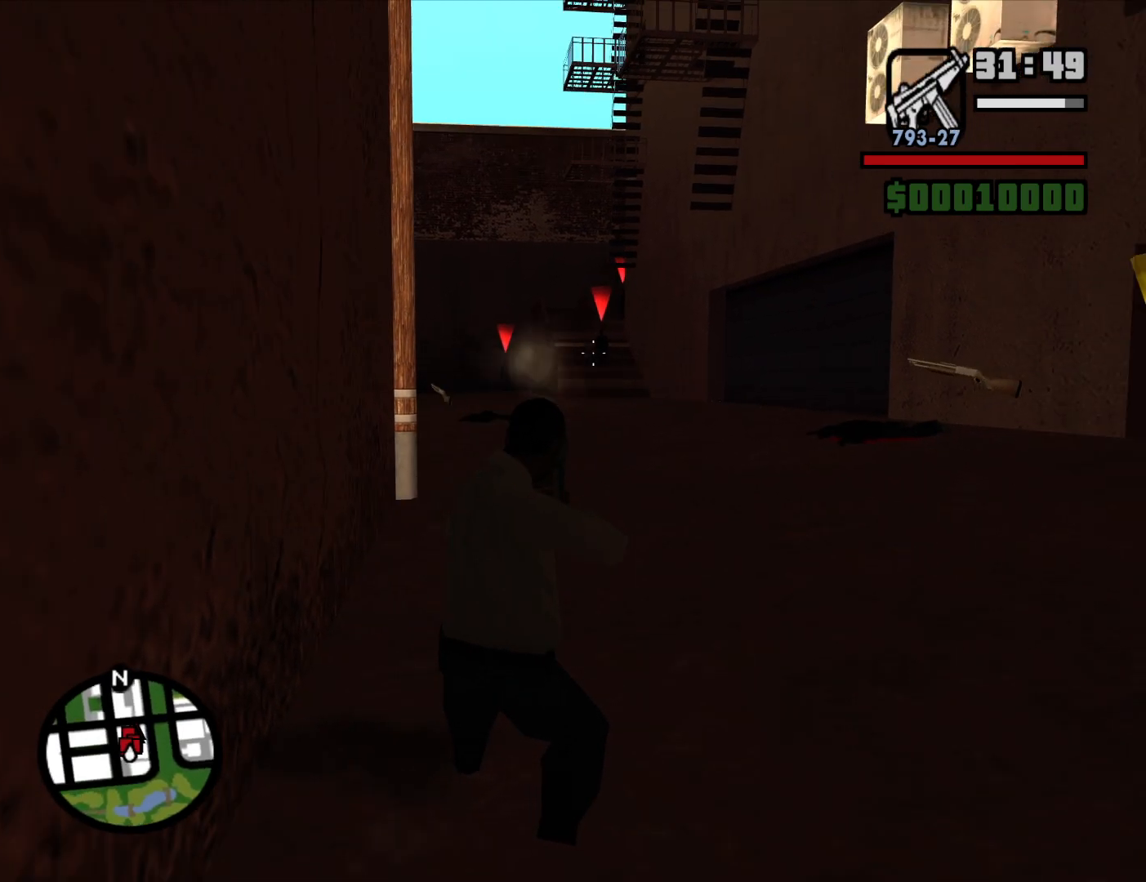
{"keys": [], "mouse": ["right"], "events": []}
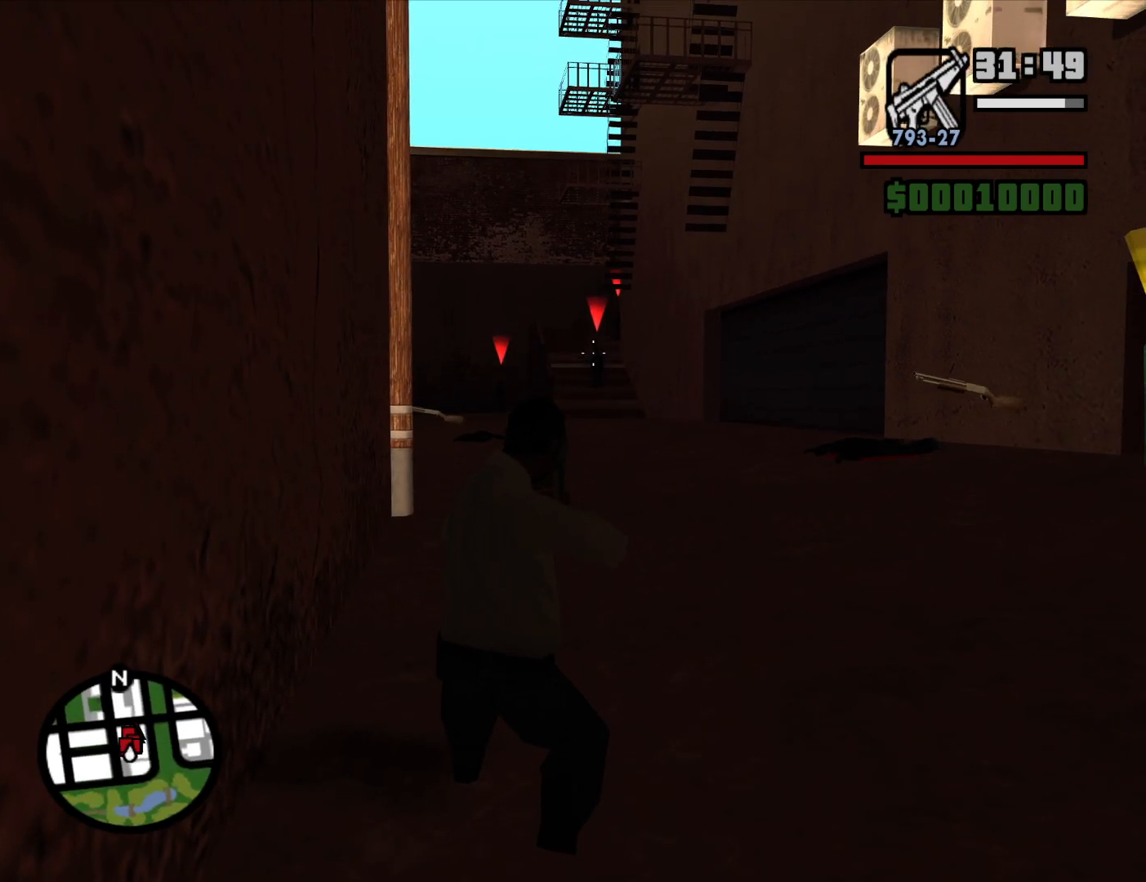
{"keys": [], "mouse": ["right"], "events": [[50, "mouse_left", "down"], [133, "mouse_left", "up"]]}
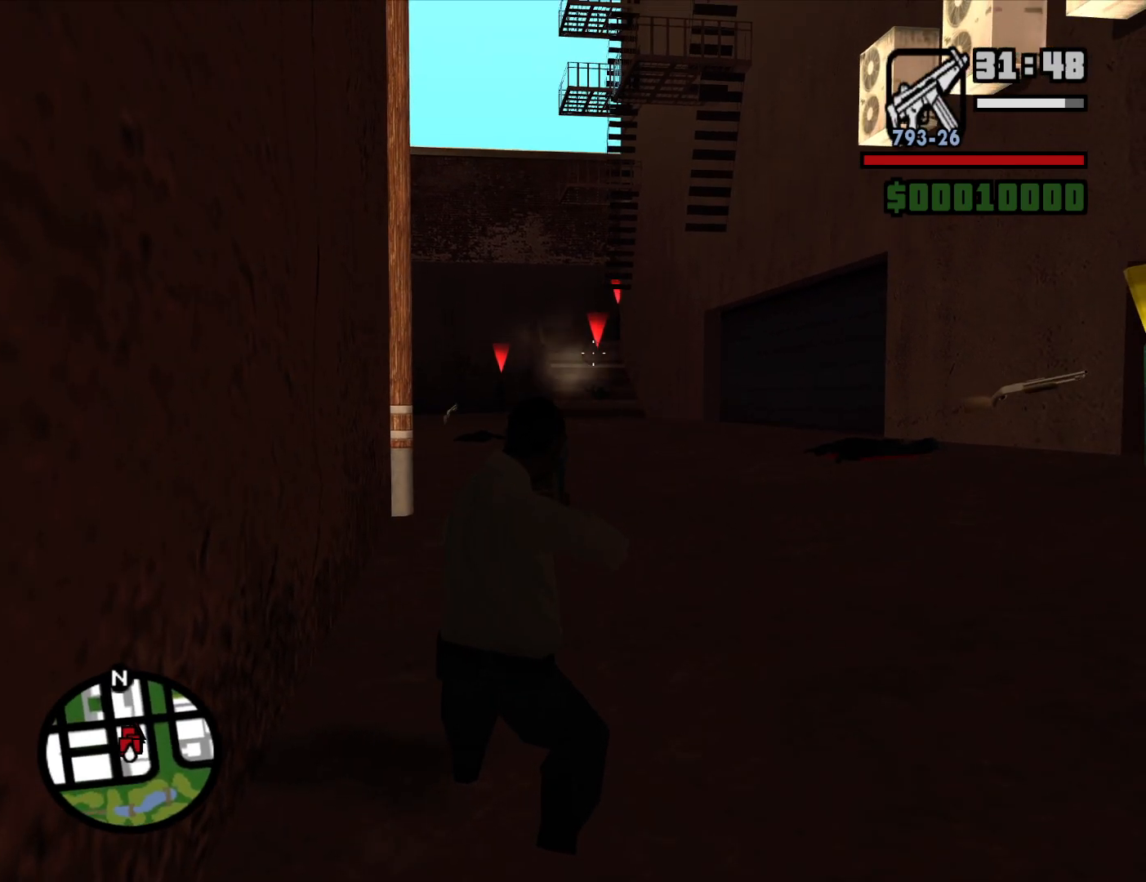
{"keys": ["d", "w"], "mouse": [], "events": [[117, "c", "down"], [117, "mouse_right", "up"], [150, "c", "up"], [250, "mouse_wheel_down", "down"], [250, "w", "down"], [300, "mouse_wheel_down", "up"], [433, "mouse_wheel_up", "down"], [483, "d", "down"], [483, "mouse_wheel_up", "up"]]}
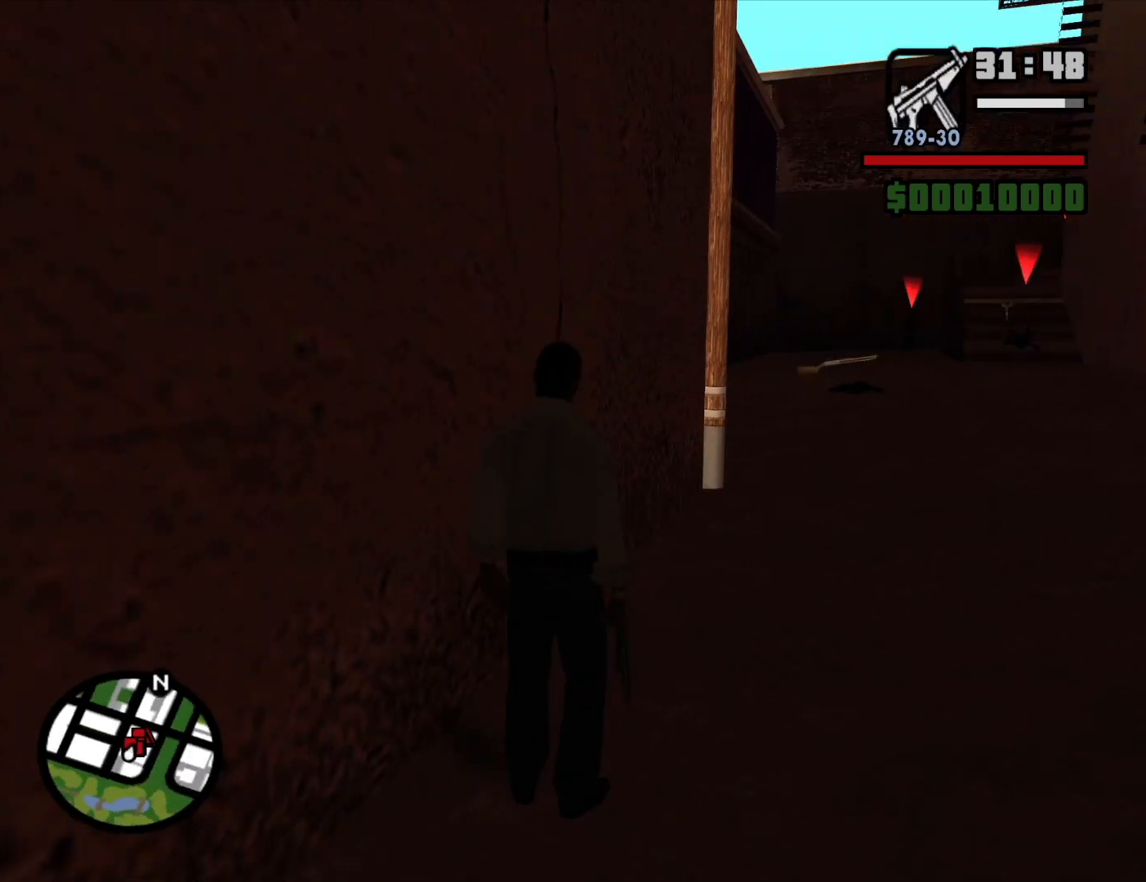
{"keys": ["d", "w"], "mouse": [], "events": []}
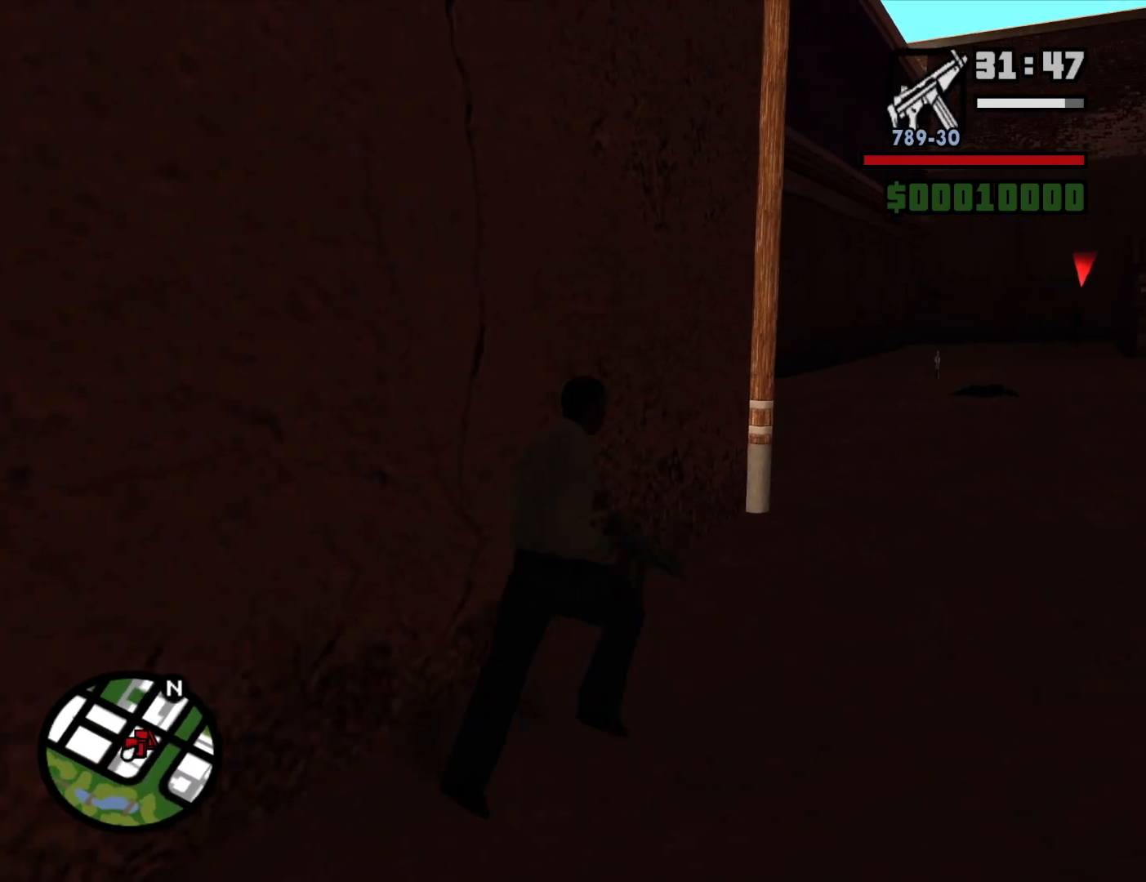
{"keys": ["d", "w"], "mouse": [], "events": []}
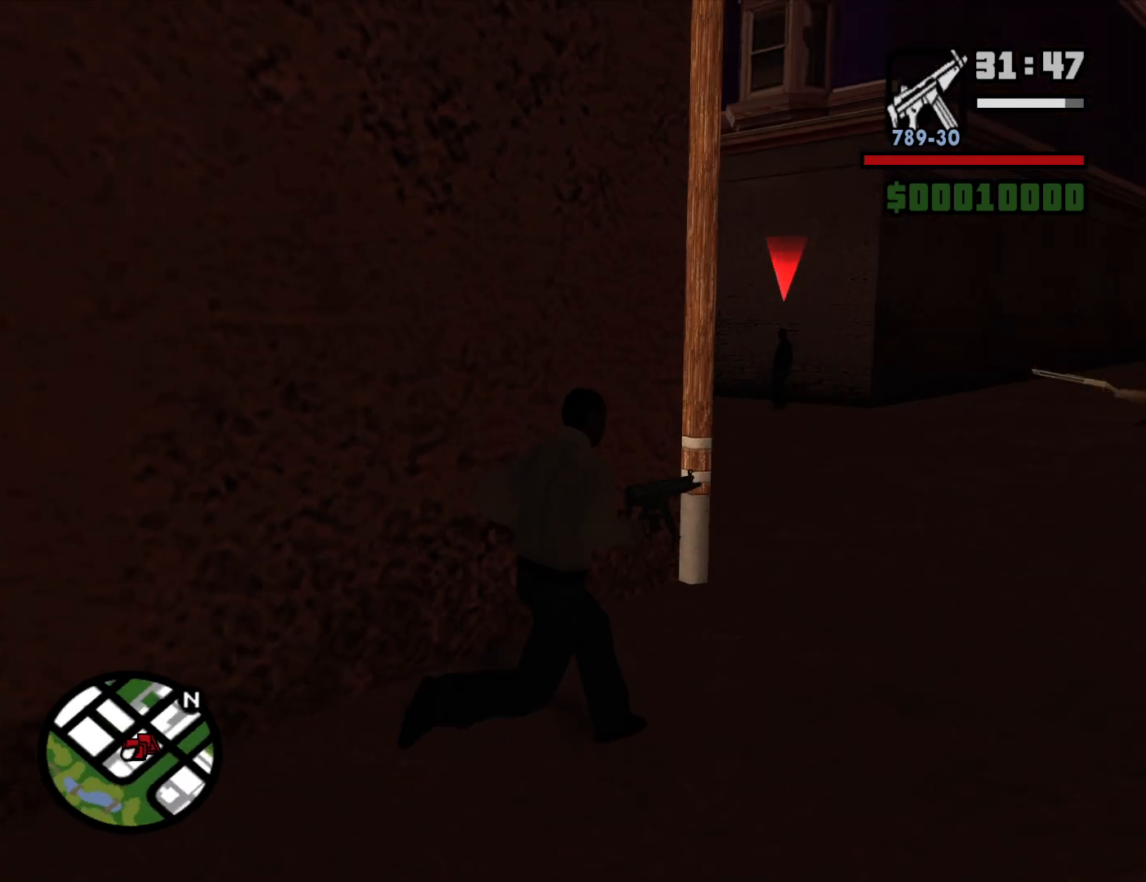
{"keys": ["c"], "mouse": ["right"], "events": [[300, "w", "up"], [350, "d", "up"], [350, "mouse_right", "down"], [483, "c", "down"]]}
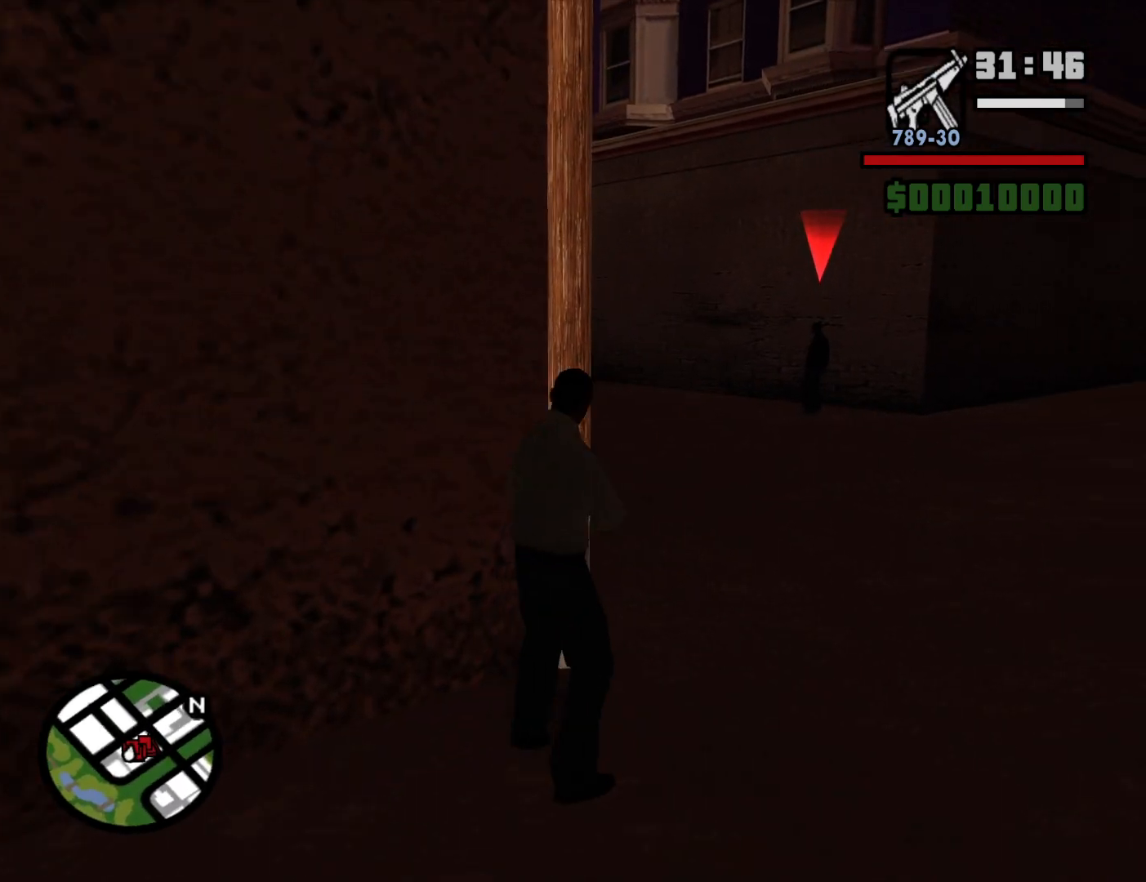
{"keys": [], "mouse": ["right"], "events": [[133, "c", "up"]]}
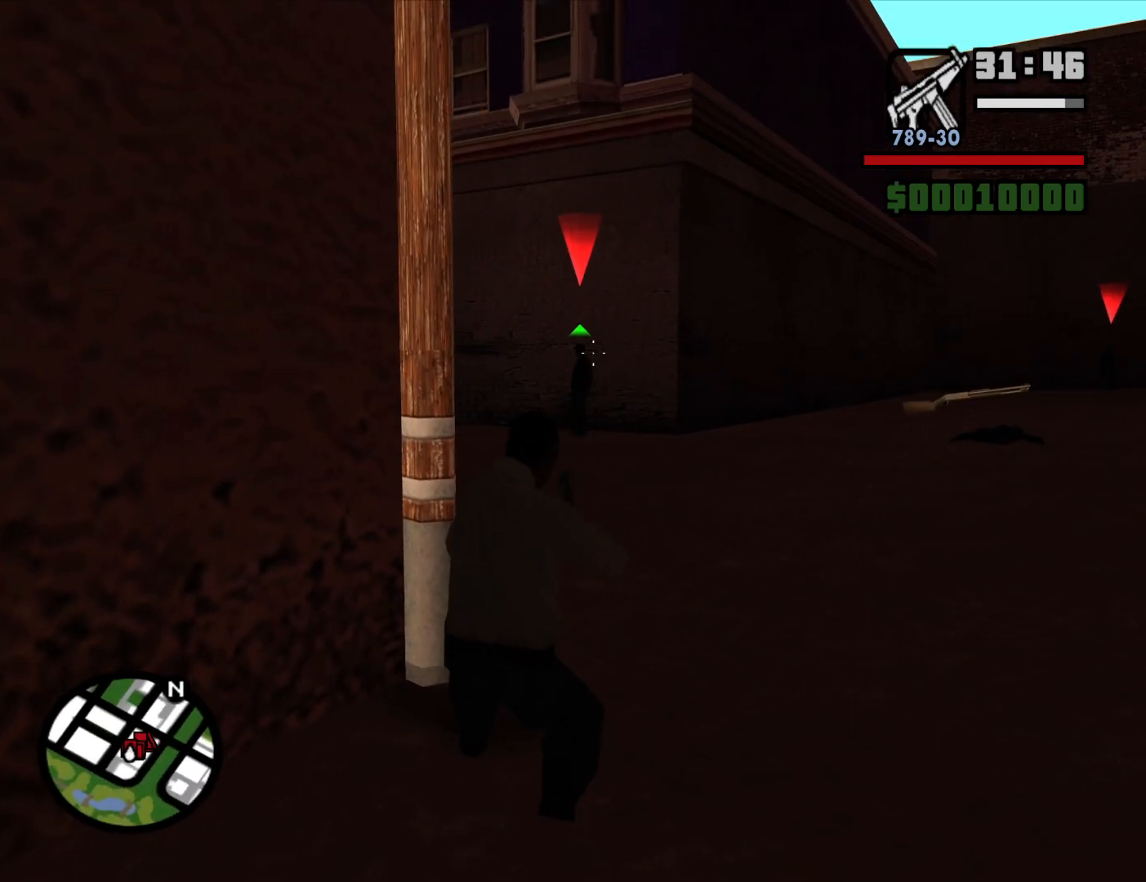
{"keys": [], "mouse": ["right"], "events": [[383, "mouse_left", "down"], [467, "mouse_left", "up"]]}
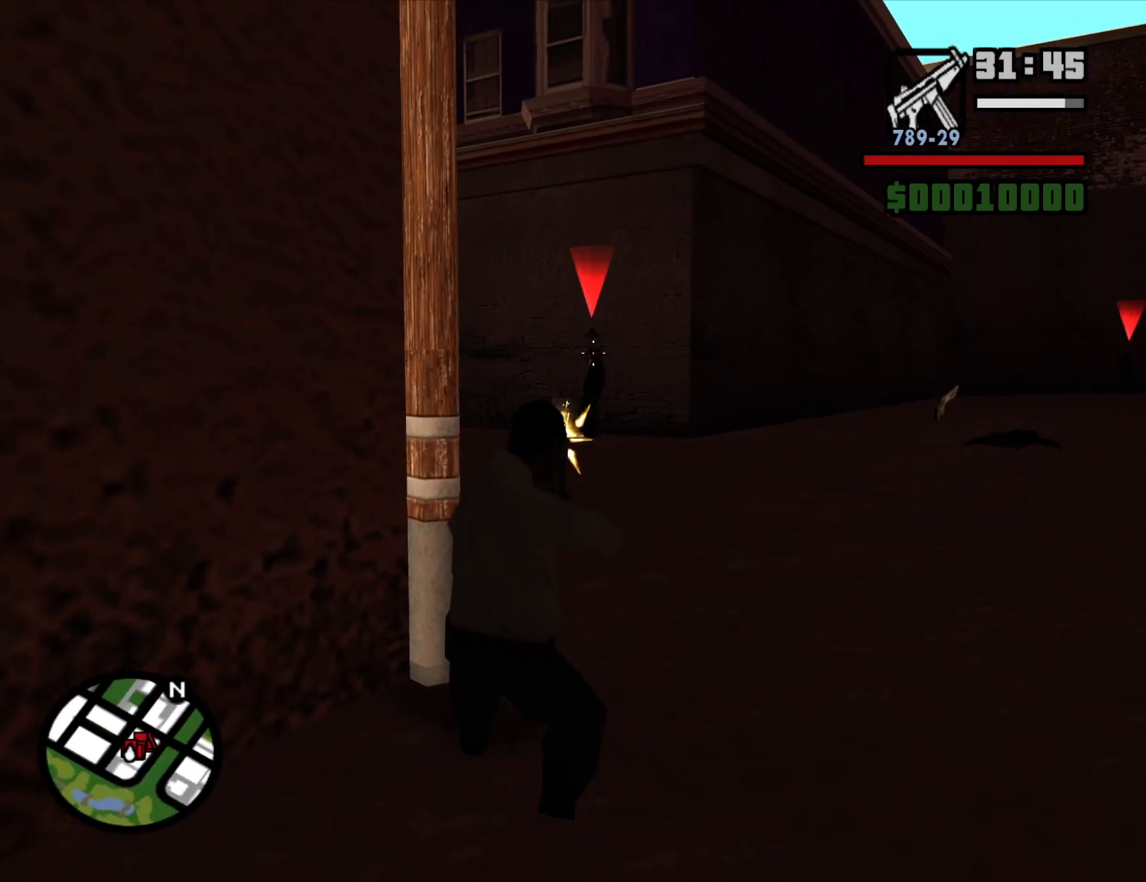
{"keys": ["d", "w"], "mouse": ["right"], "events": [[67, "c", "down"], [150, "c", "up"], [250, "d", "down"], [433, "w", "down"]]}
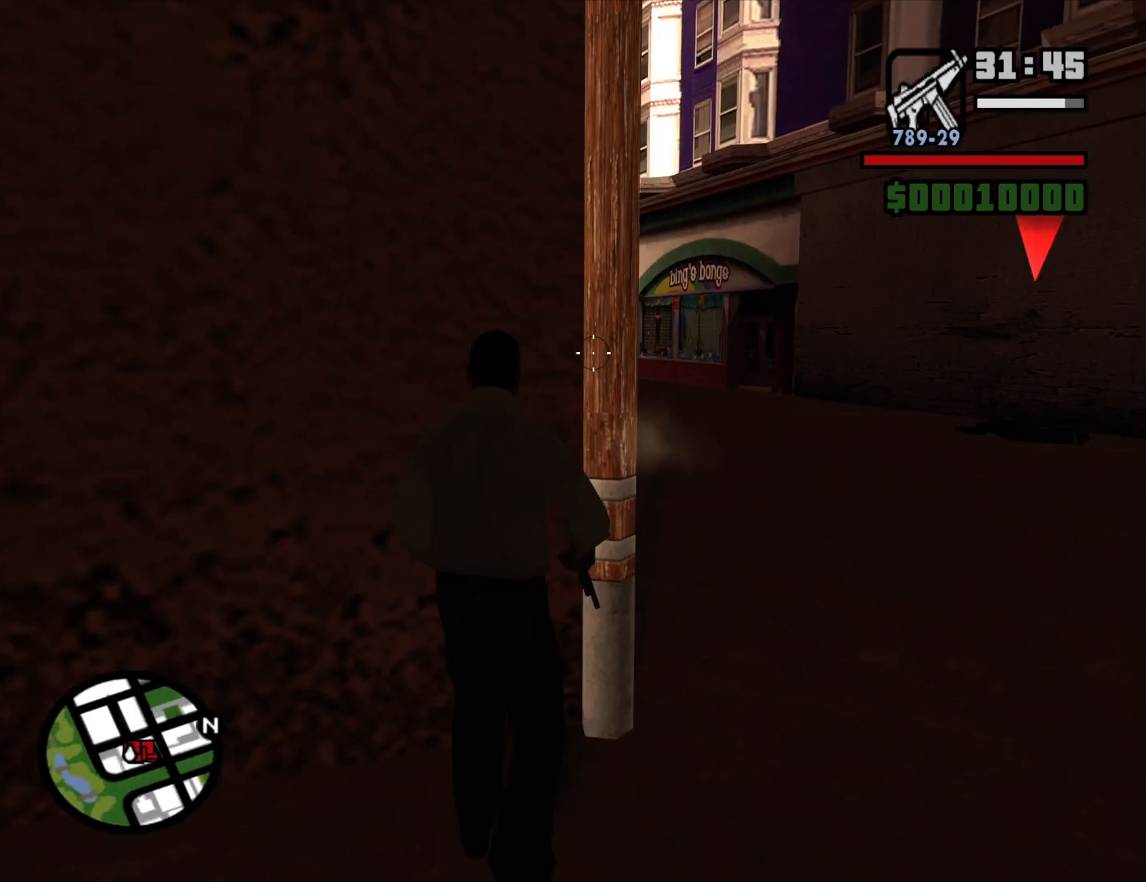
{"keys": ["d"], "mouse": ["right"], "events": [[450, "w", "up"]]}
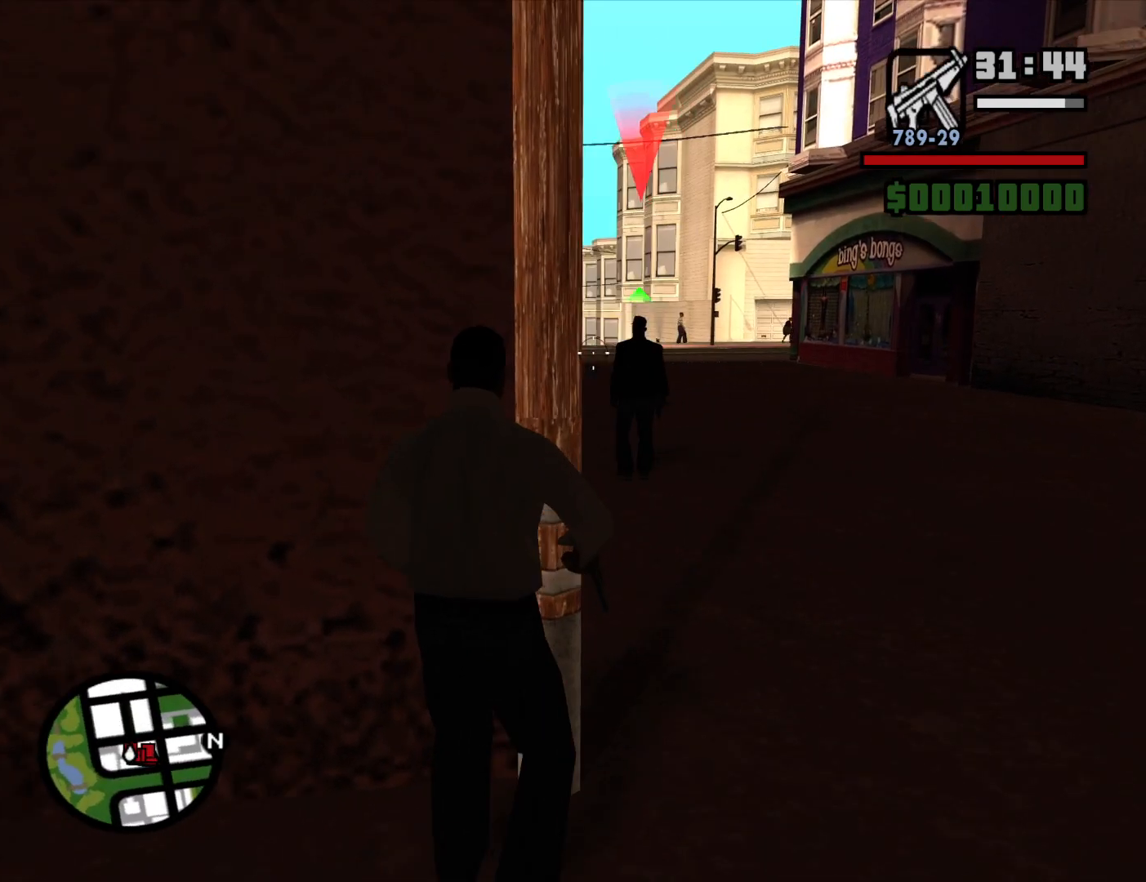
{"keys": [], "mouse": ["right"], "events": [[150, "d", "up"]]}
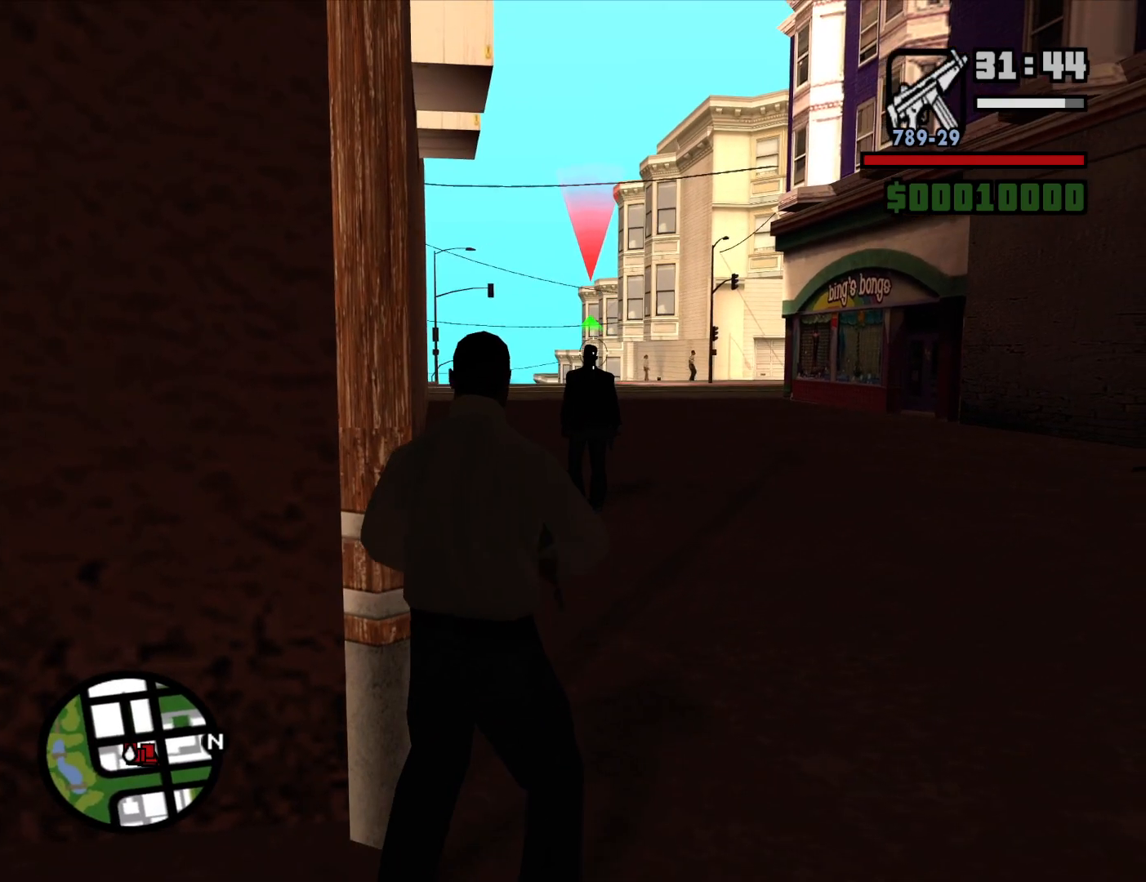
{"keys": [], "mouse": ["right"], "events": [[17, "mouse_left", "down"], [117, "mouse_left", "up"]]}
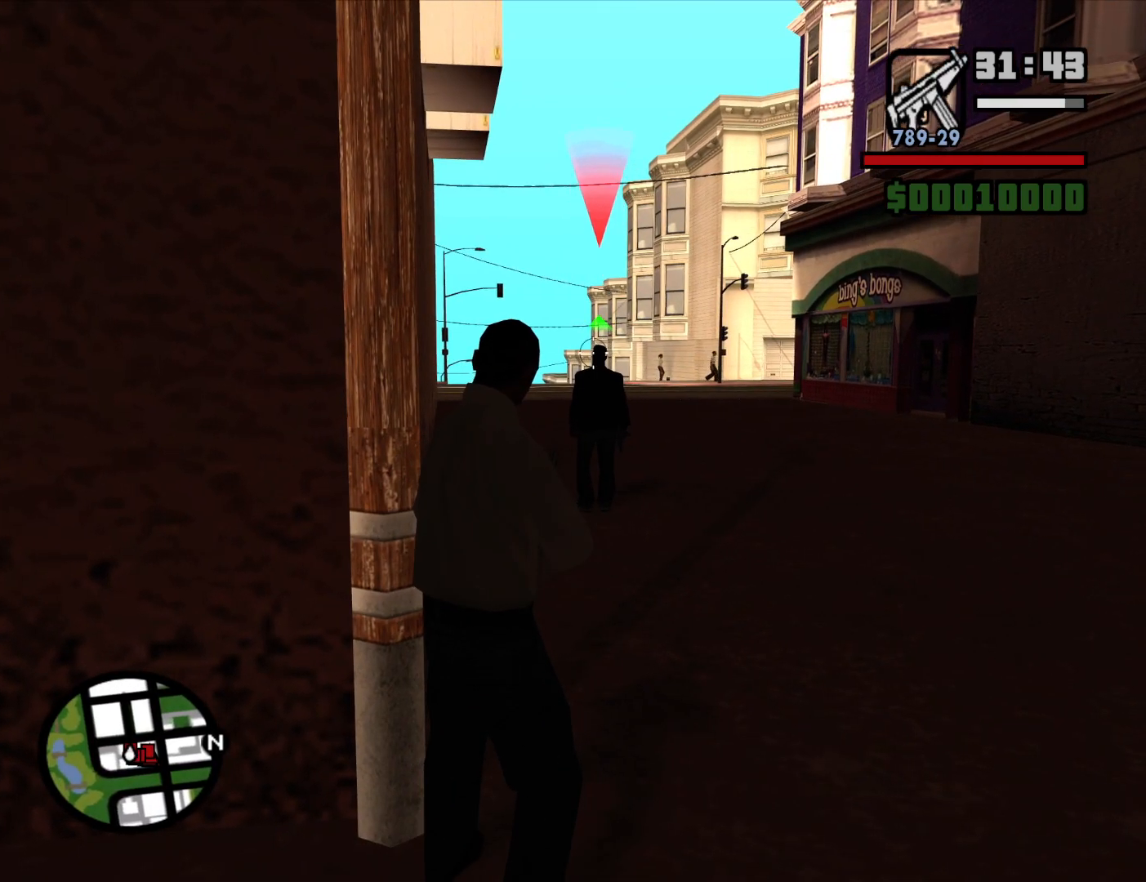
{"keys": [], "mouse": ["right"], "events": [[33, "mouse_left", "down"], [133, "mouse_left", "up"], [417, "c", "down"], [500, "c", "up"]]}
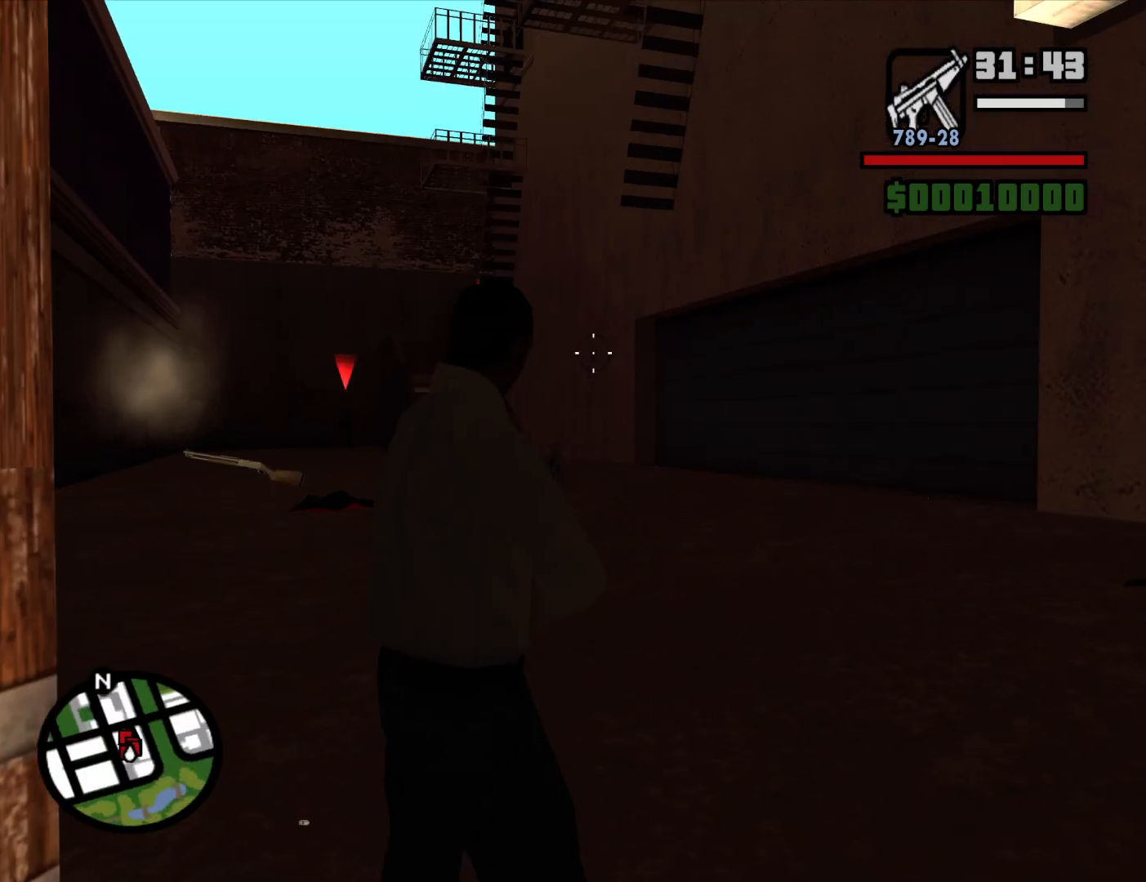
{"keys": [], "mouse": ["right"], "events": []}
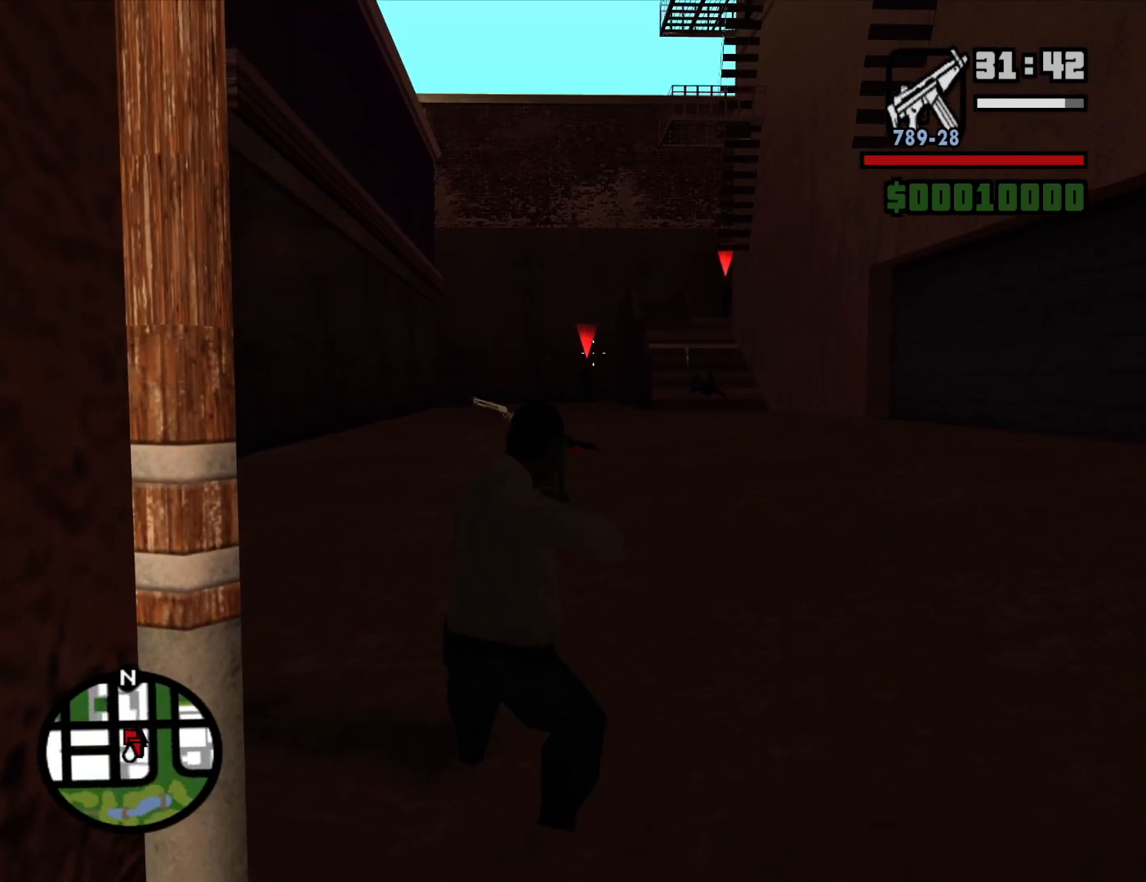
{"keys": [], "mouse": ["right"], "events": []}
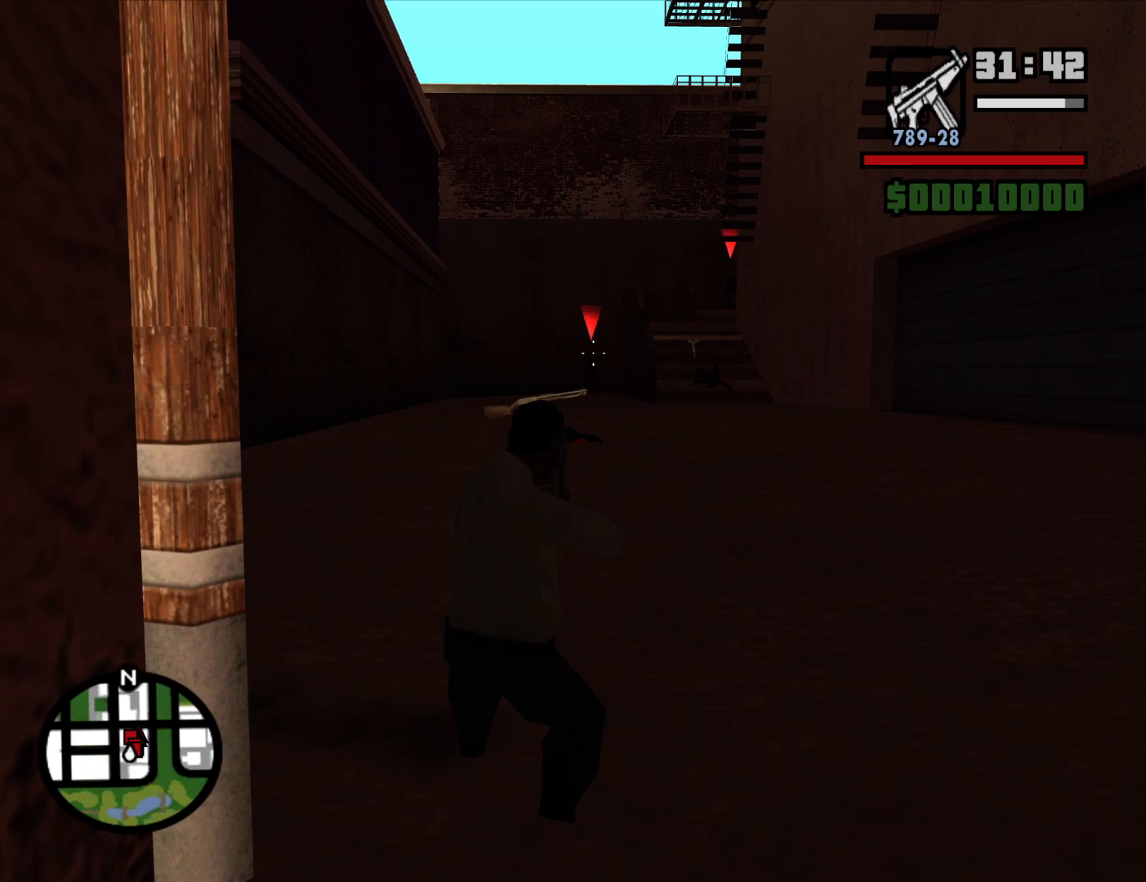
{"keys": [], "mouse": ["right"], "events": [[367, "mouse_left", "down"], [450, "mouse_left", "up"]]}
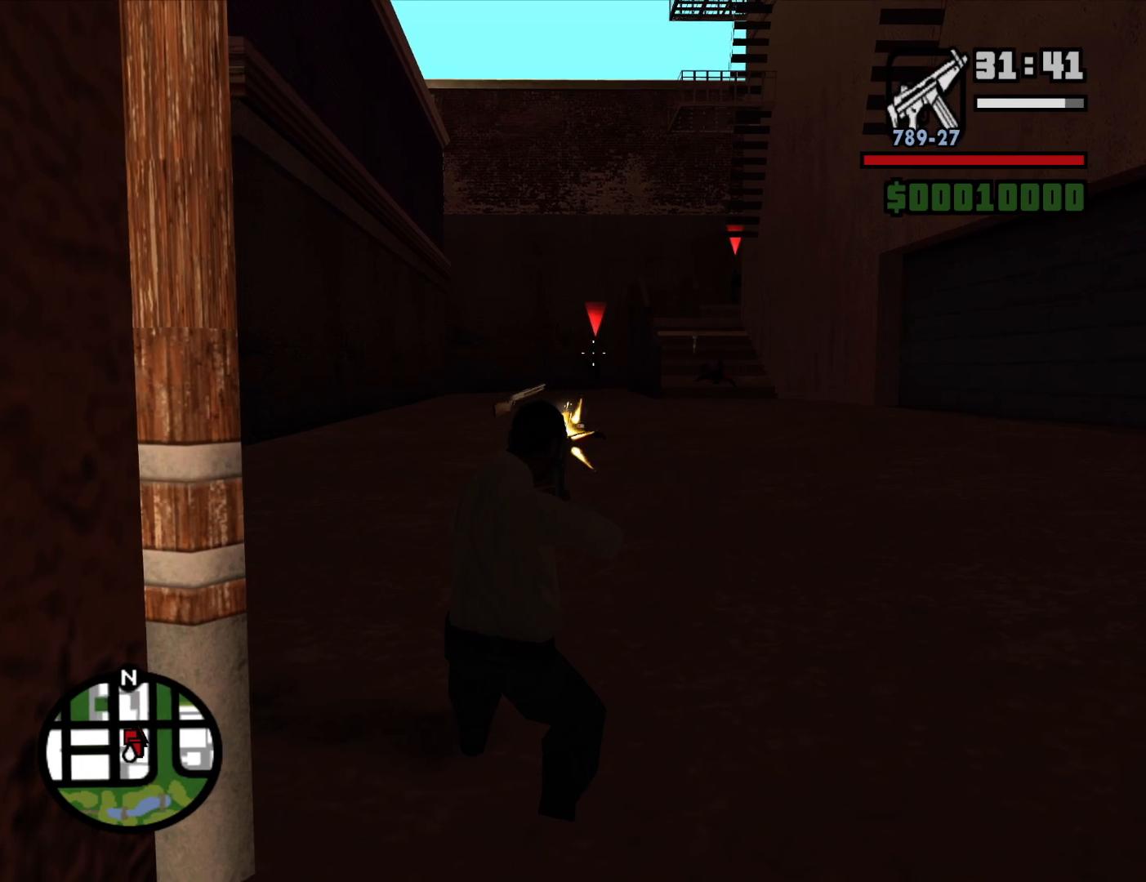
{"keys": ["w"], "mouse": ["right"], "events": [[150, "c", "down"], [233, "c", "up"], [333, "w", "down"]]}
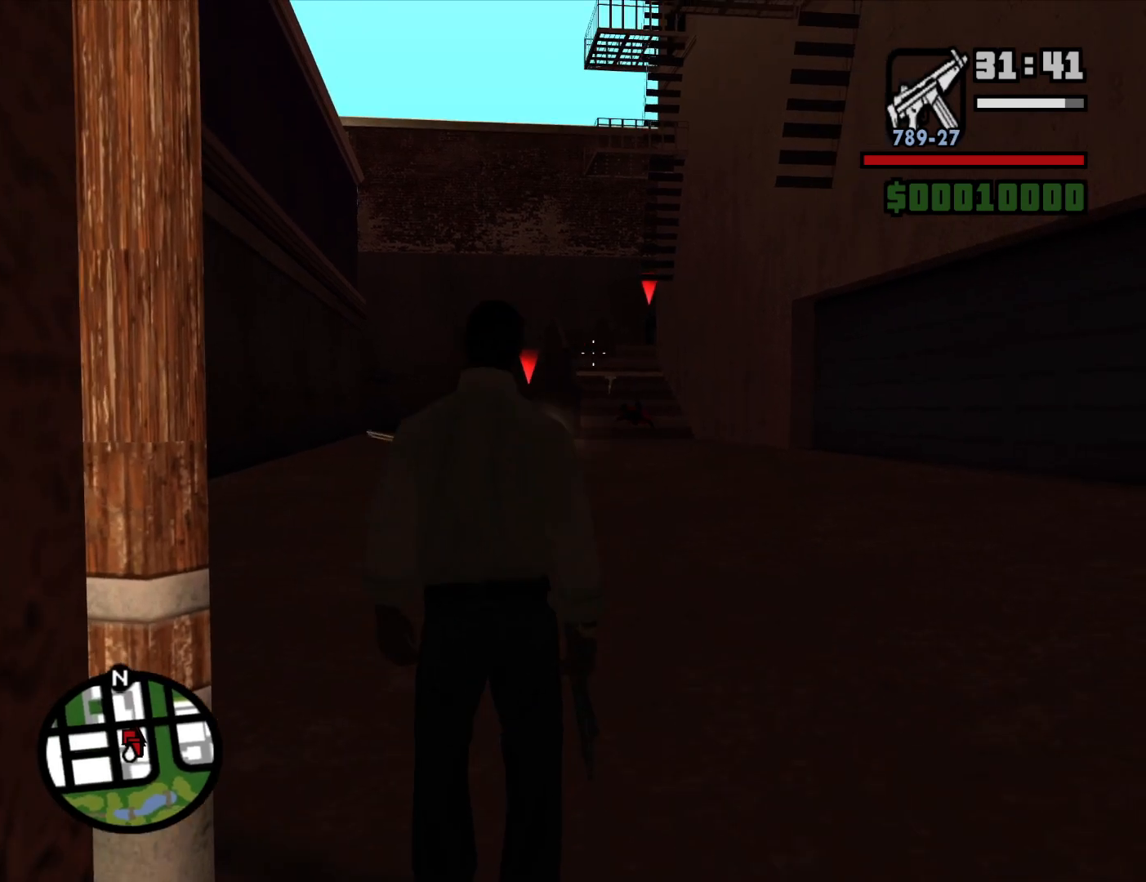
{"keys": ["w"], "mouse": ["right"], "events": []}
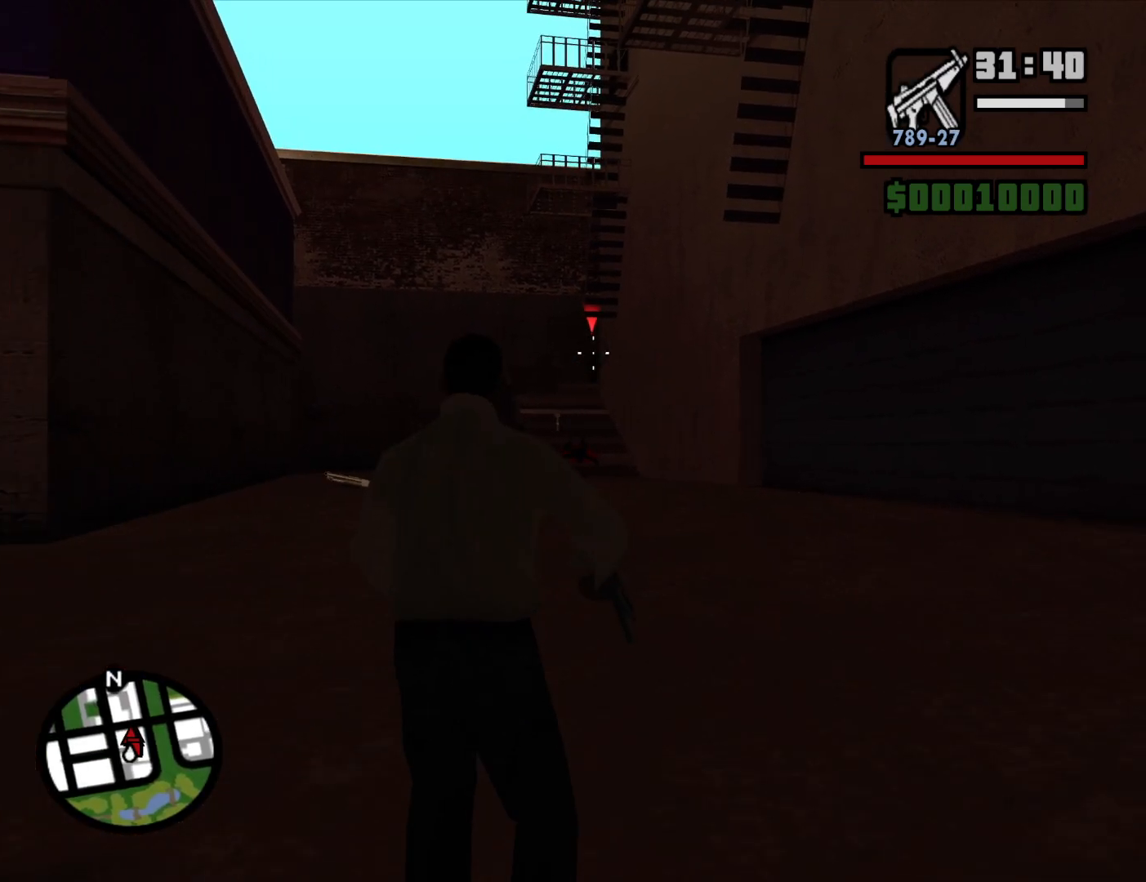
{"keys": [], "mouse": ["right"], "events": [[217, "w", "up"]]}
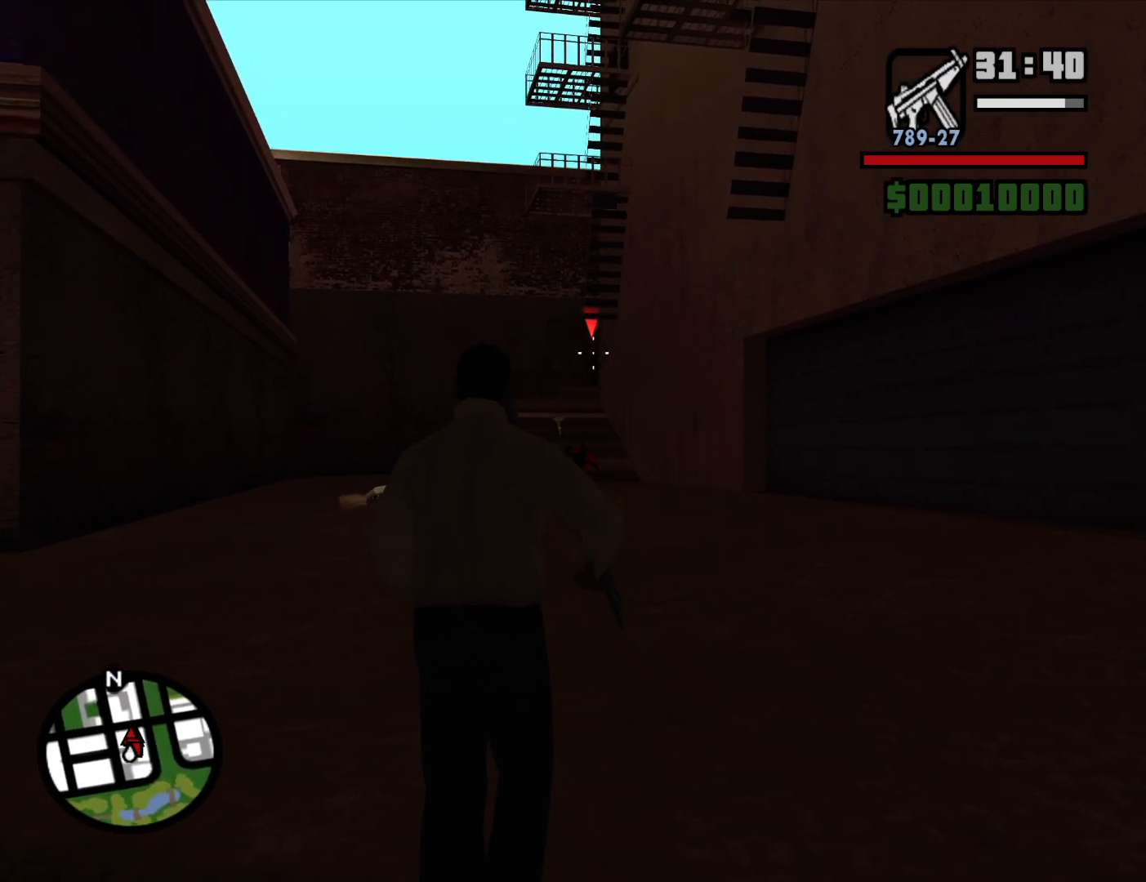
{"keys": [], "mouse": ["right"], "events": [[183, "mouse_left", "down"], [283, "mouse_left", "up"]]}
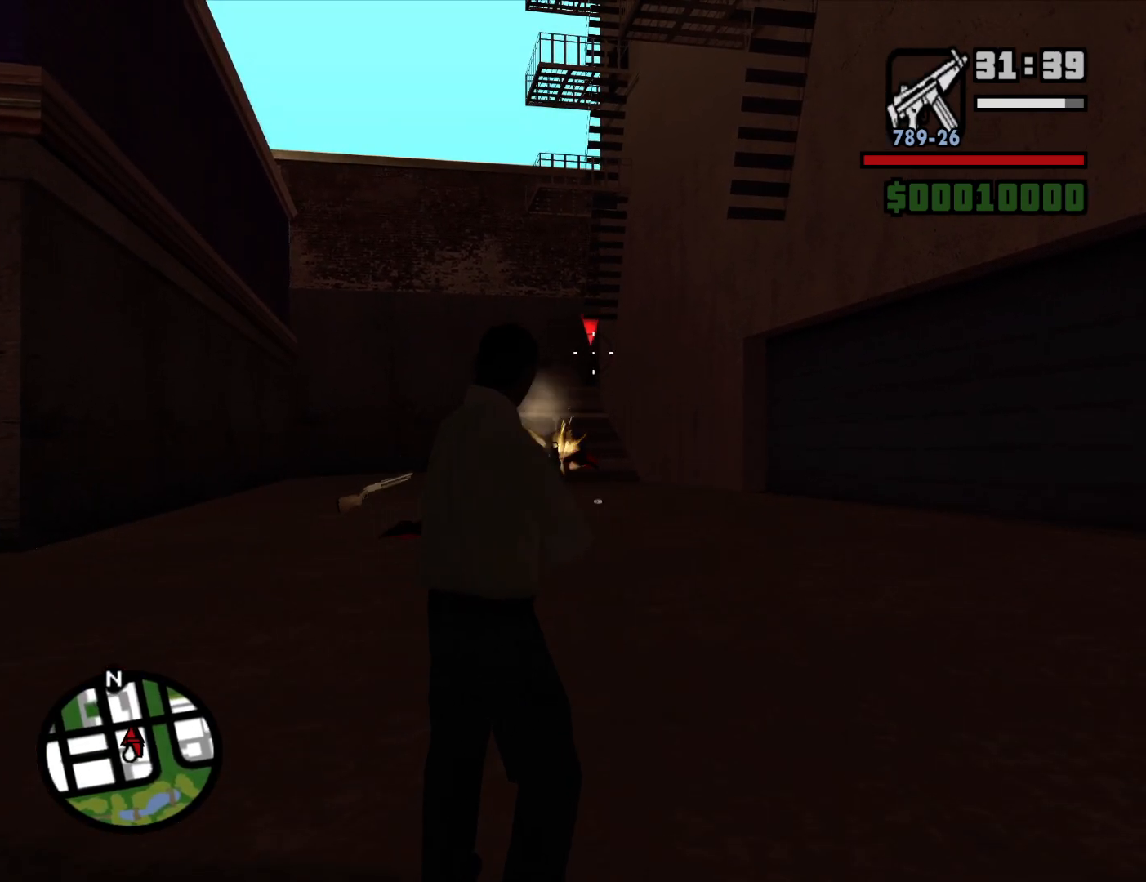
{"keys": ["w"], "mouse": [], "events": [[200, "mouse_right", "up"], [250, "w", "down"], [400, "mouse_wheel_down", "down"], [433, "mouse_wheel_down", "up"]]}
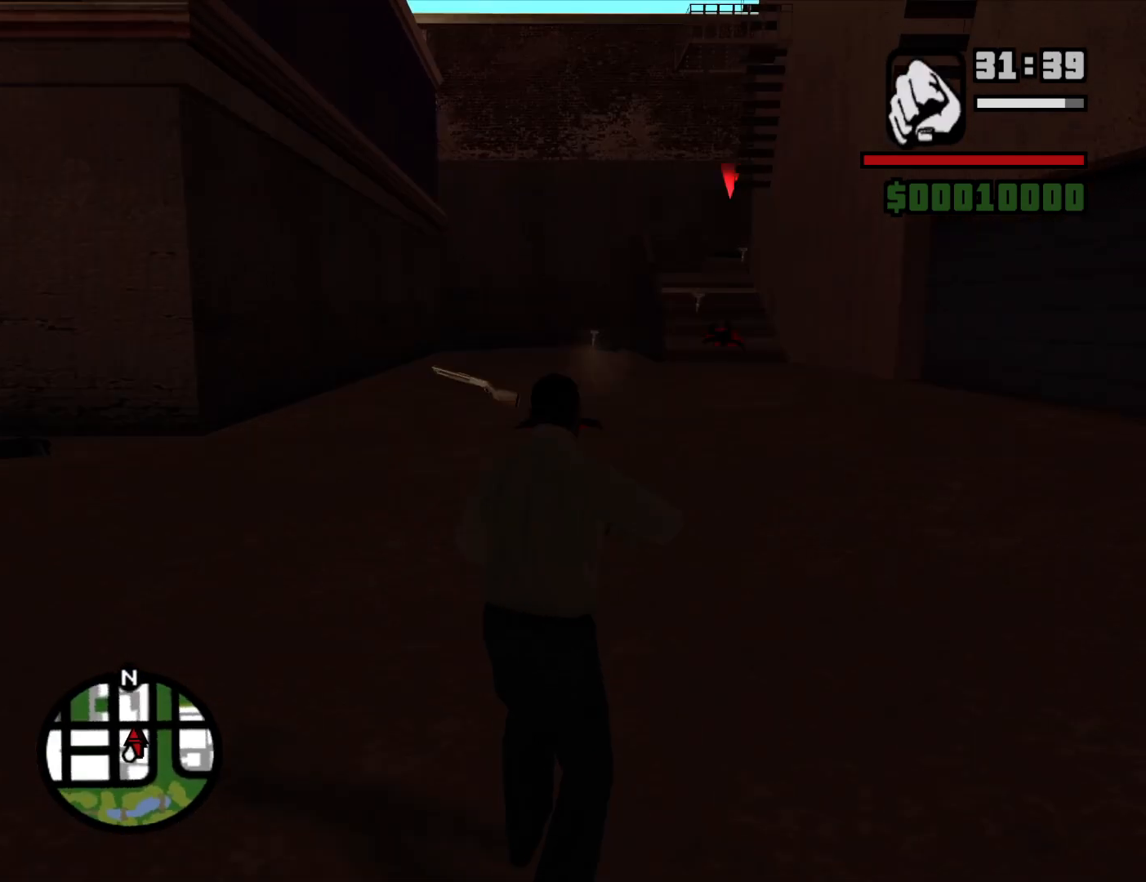
{"keys": ["d", "space", "w"], "mouse": [], "events": [[33, "space", "down"], [133, "space", "up"], [167, "d", "down"], [267, "space", "down"], [317, "space", "up"], [450, "space", "down"]]}